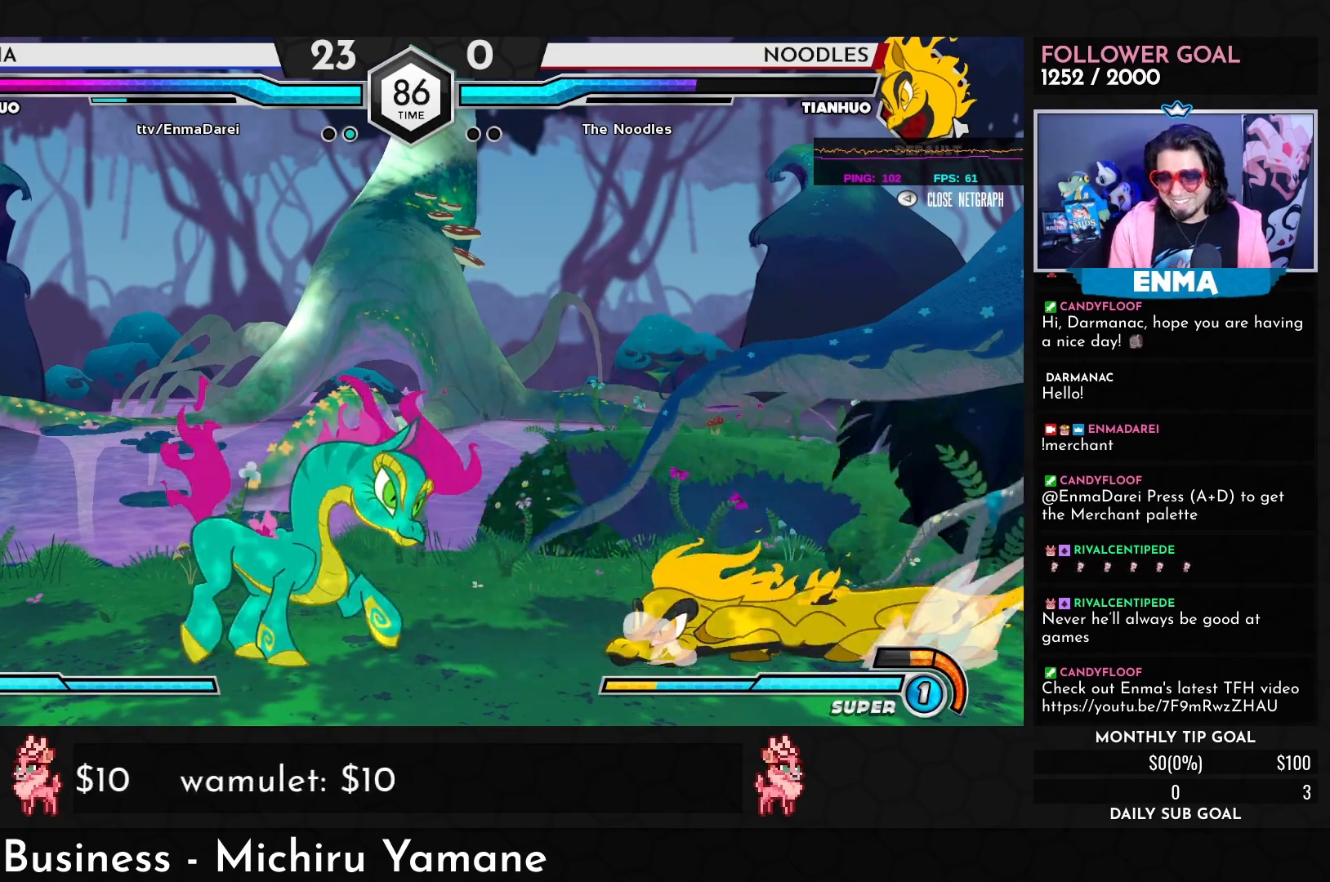
Gameplay with a controller (arcade stick); each line is a JSON object with the inputs held at the frame after it (dt_ms = milliseconds from this image to that frame). "events" lists button and stick changes between this image and that frame as [ms after this image, input, new state], when the widget could be followed in between. Not read: L3 R3.
{"dt_ms": 1000, "buttons": ["TRIANGLE", "R1"], "left_stick": "down-left"}
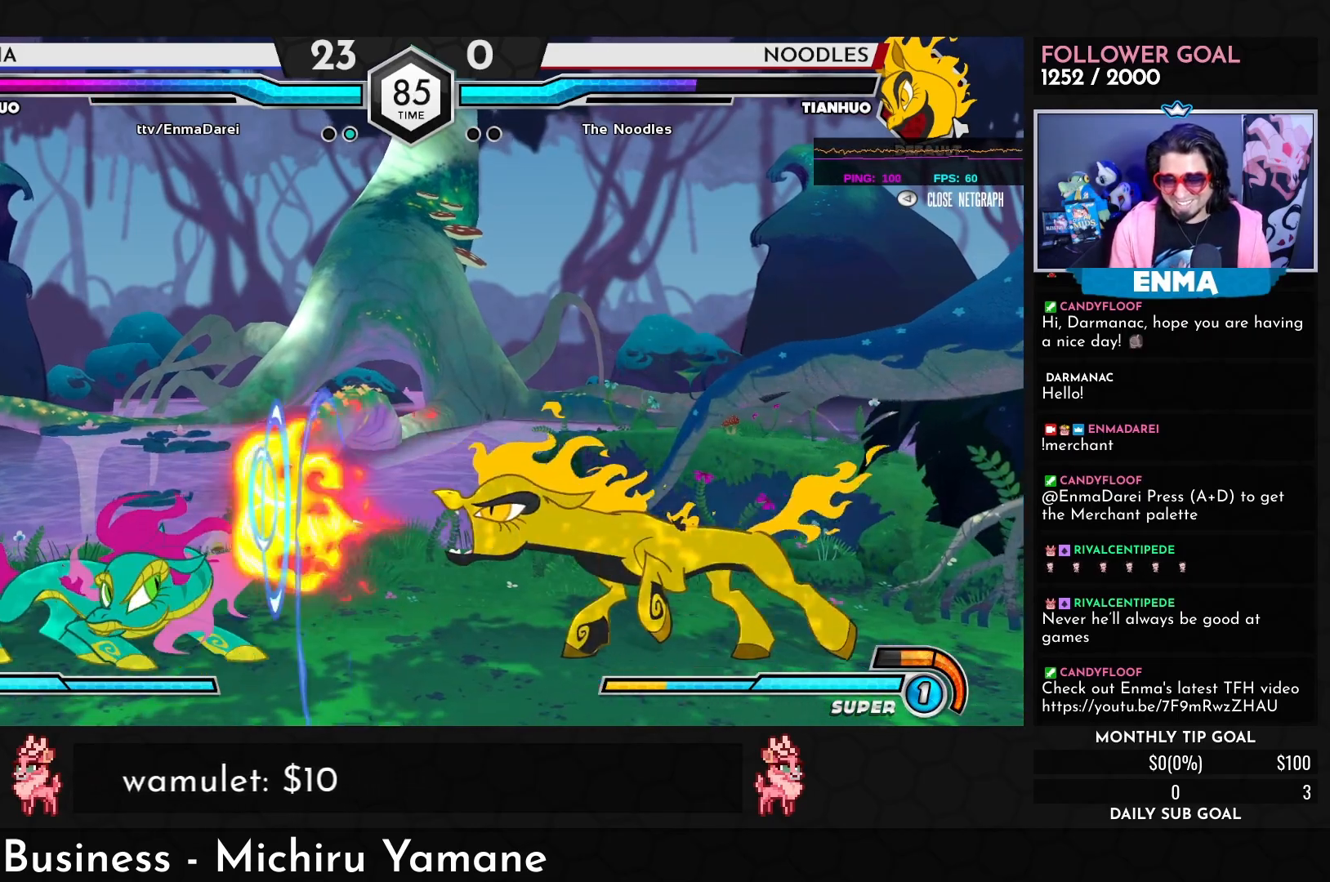
{"dt_ms": 500, "buttons": [], "left_stick": "left", "events": [[100, "R1", "up"], [117, "TRIANGLE", "up"], [483, "left_stick", "left"]]}
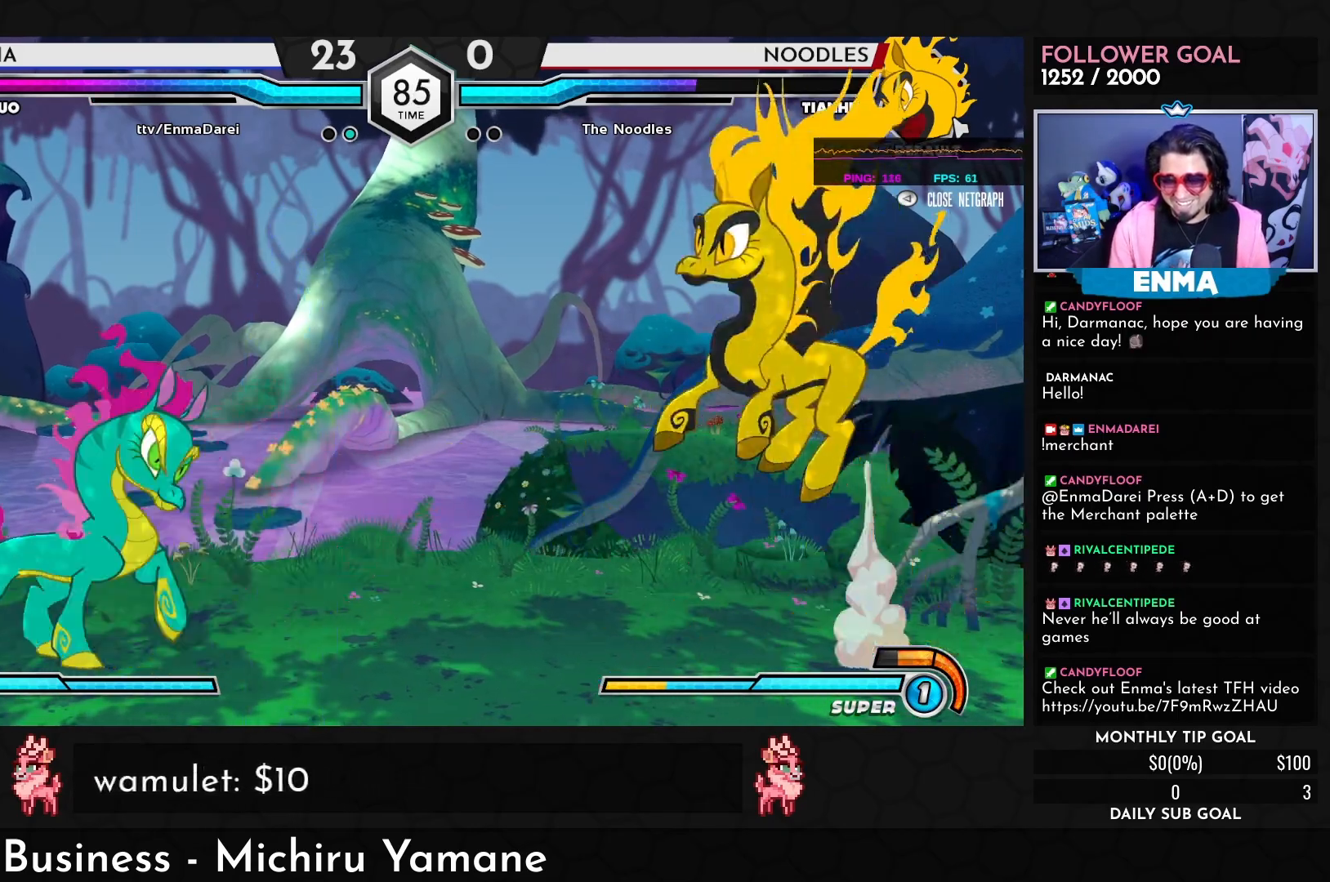
{"dt_ms": 500, "buttons": [], "left_stick": "center", "events": [[50, "left_stick", "up-left"], [183, "left_stick", "left"], [383, "left_stick", "center"], [433, "left_stick", "right"], [500, "left_stick", "center"]]}
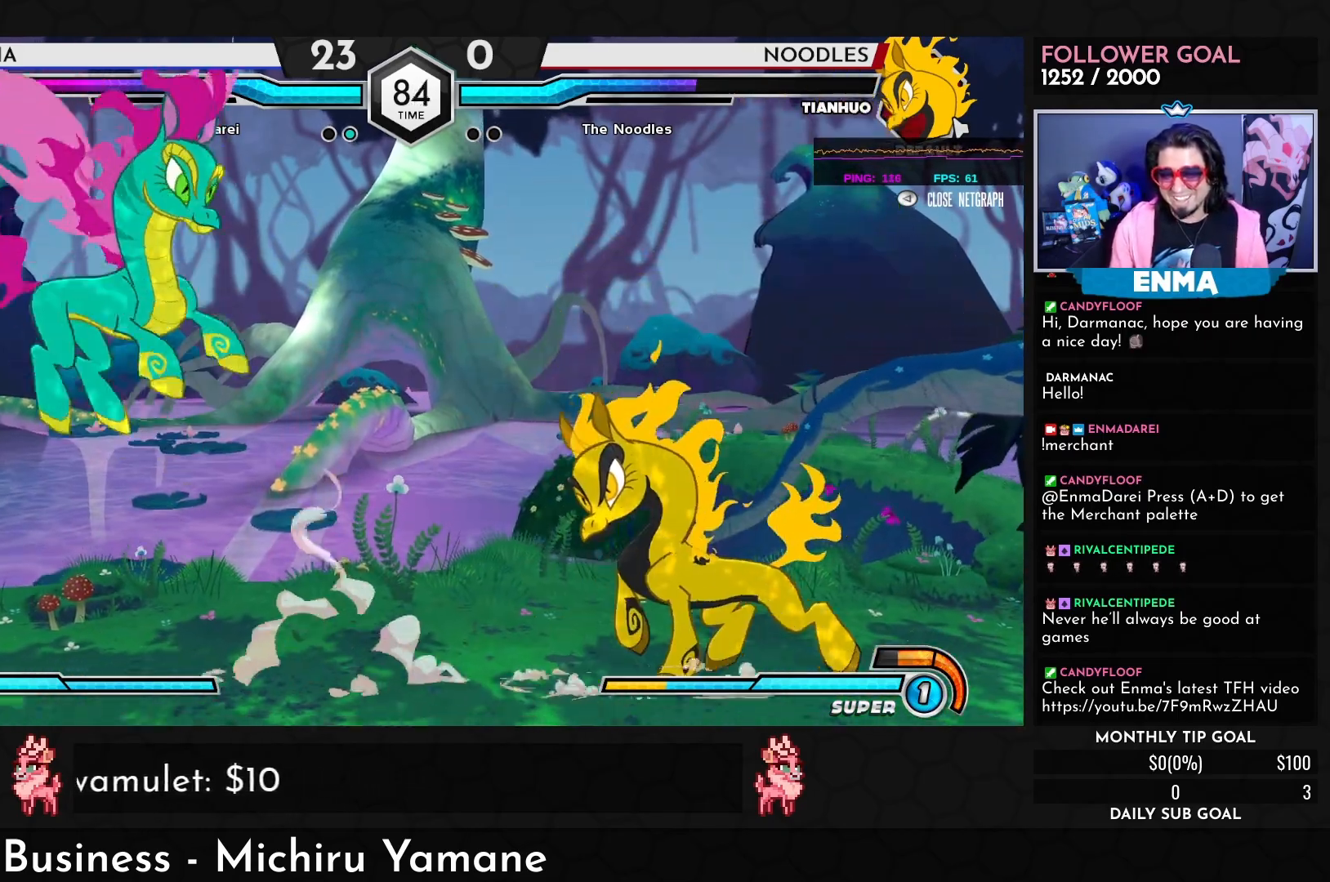
{"dt_ms": 500, "buttons": [], "left_stick": "down-left", "events": [[50, "left_stick", "right"], [117, "left_stick", "down"], [167, "left_stick", "down-left"], [183, "TRIANGLE", "down"], [317, "TRIANGLE", "up"]]}
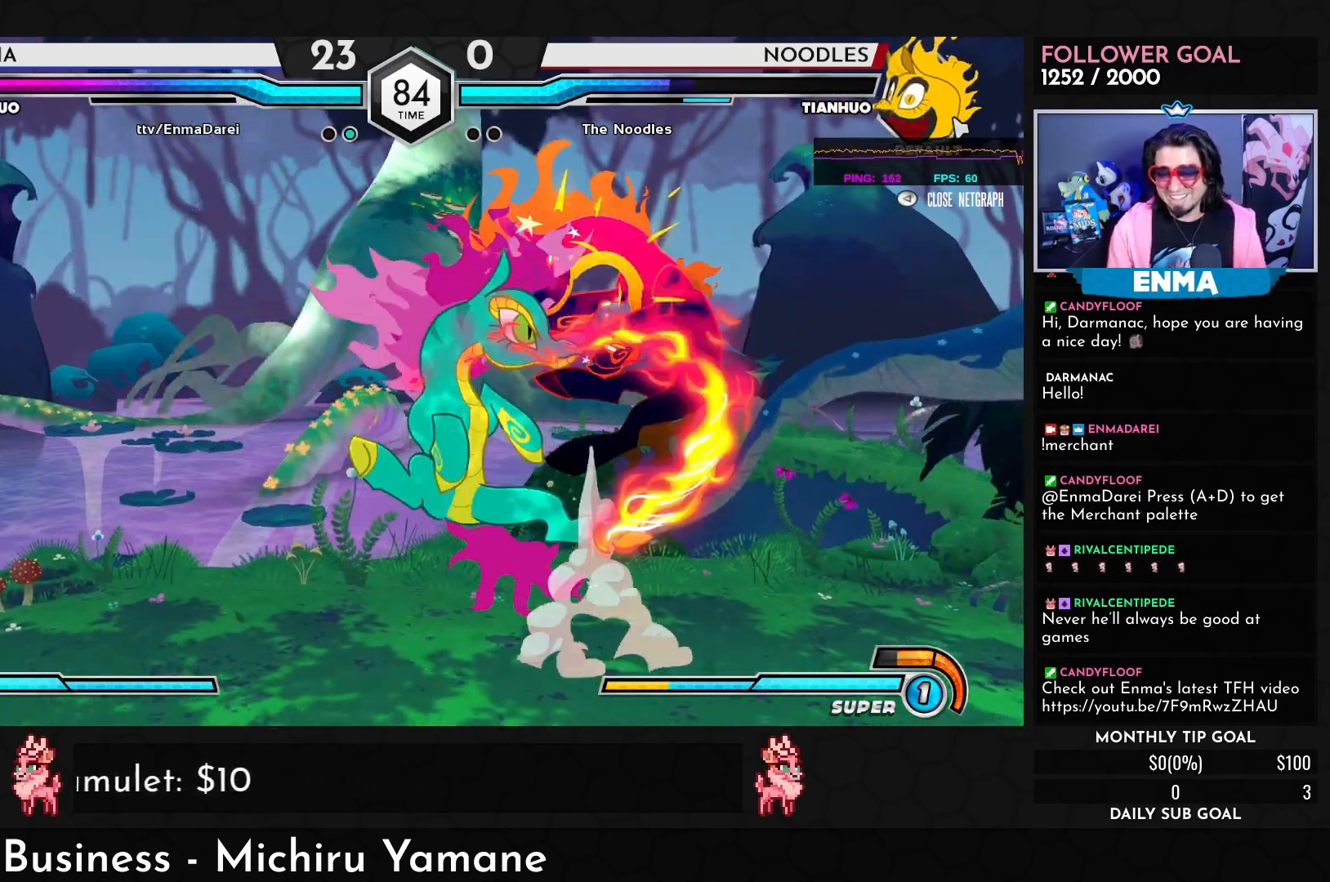
{"dt_ms": 500, "buttons": [], "left_stick": "center", "events": [[133, "left_stick", "center"], [150, "SQUARE", "down"], [250, "SQUARE", "up"], [317, "TRIANGLE", "down"], [383, "TRIANGLE", "up"]]}
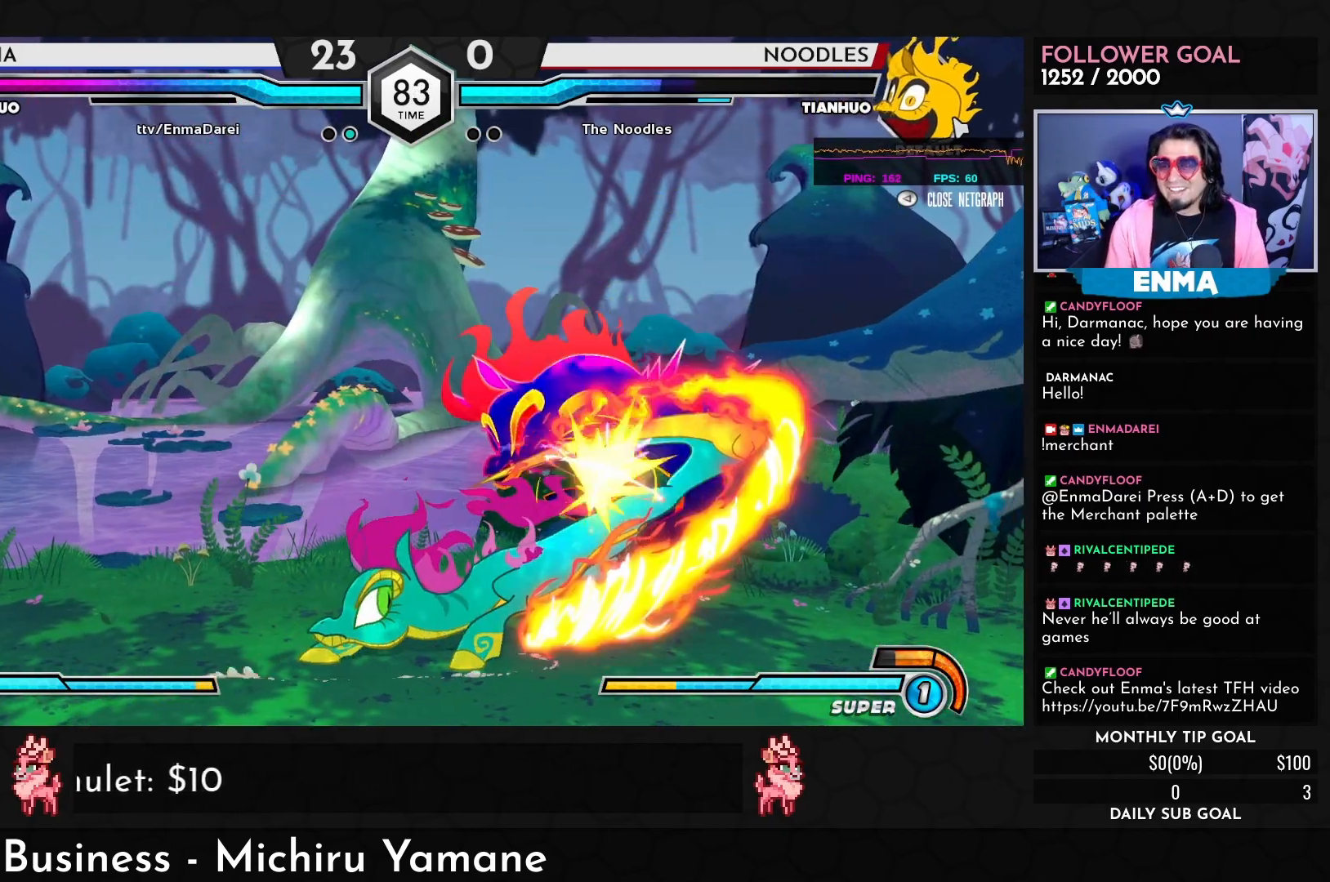
{"dt_ms": 500, "buttons": [], "left_stick": "down-right", "events": [[67, "R1", "down"], [133, "R1", "up"], [167, "left_stick", "down-right"], [367, "R1", "down"], [417, "R1", "up"]]}
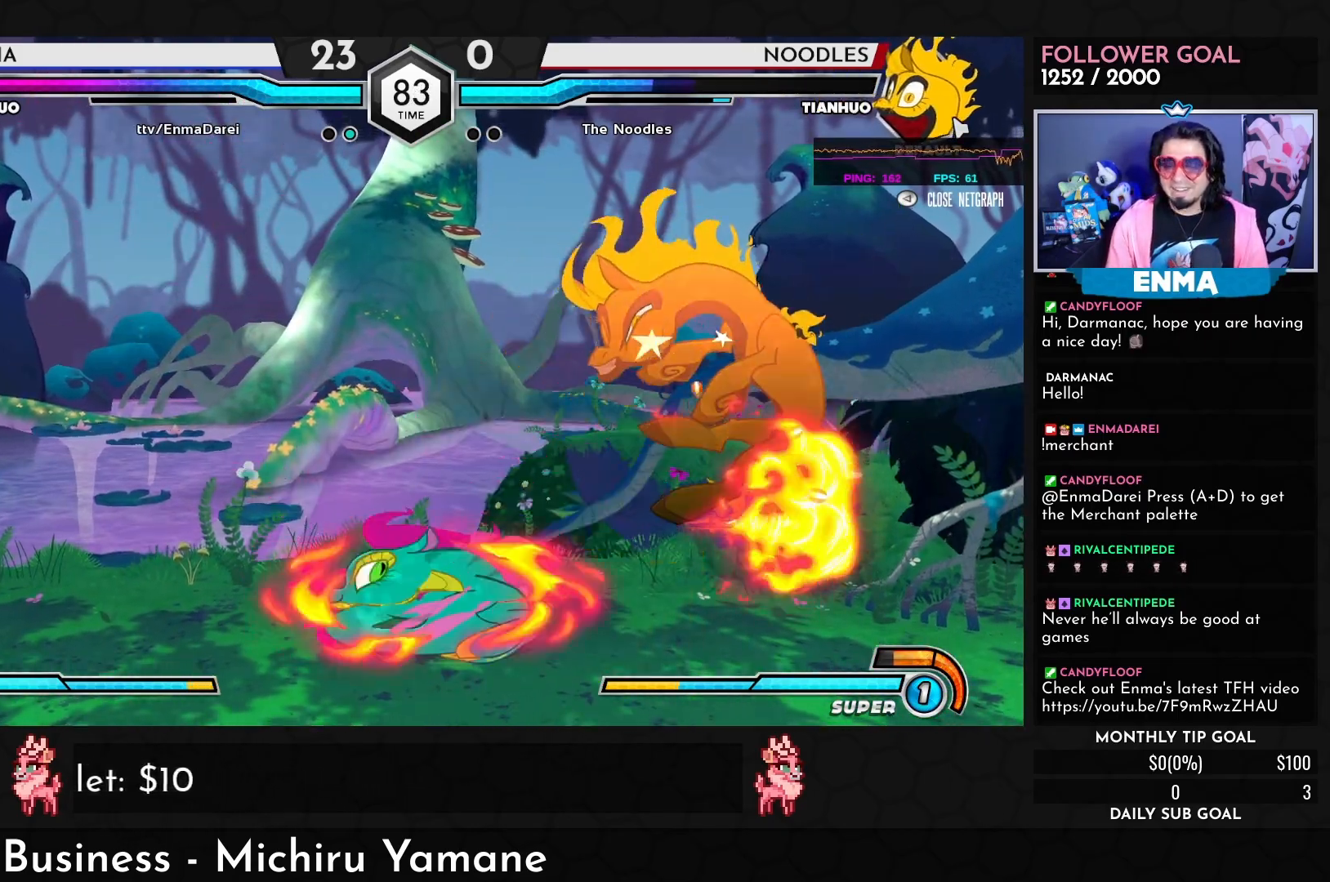
{"dt_ms": 500, "buttons": [], "left_stick": "center", "events": [[200, "left_stick", "up"], [350, "left_stick", "right"], [433, "TRIANGLE", "down"], [483, "TRIANGLE", "up"], [500, "left_stick", "center"]]}
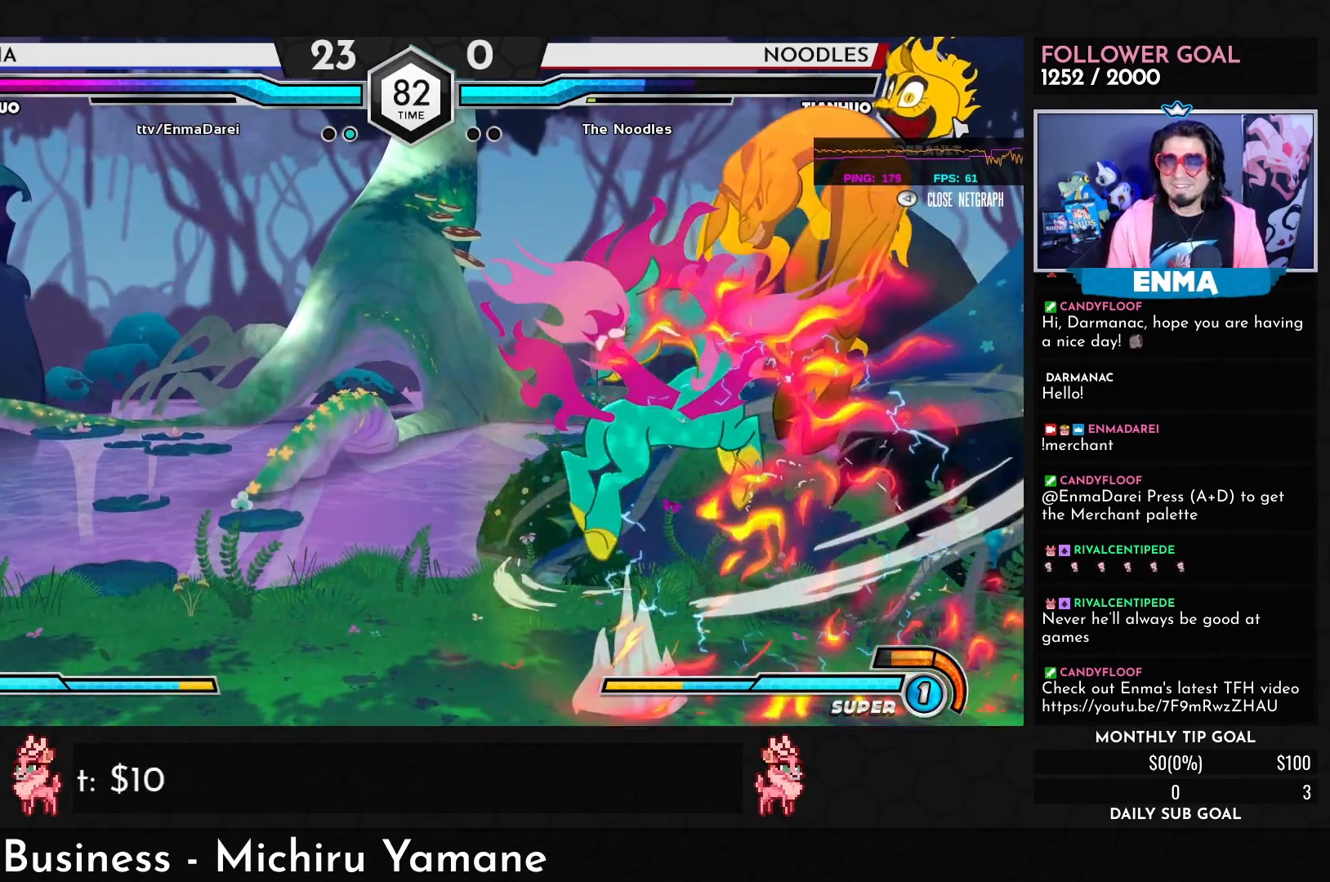
{"dt_ms": 500, "buttons": [], "left_stick": "center", "events": [[50, "R1", "down"], [83, "left_stick", "right"], [100, "R1", "up"], [167, "left_stick", "center"], [183, "R1", "down"], [217, "R1", "up"], [267, "left_stick", "right"], [300, "R1", "down"], [317, "left_stick", "center"], [350, "R1", "up"], [417, "R1", "down"], [417, "left_stick", "right"], [467, "R1", "up"], [500, "left_stick", "center"]]}
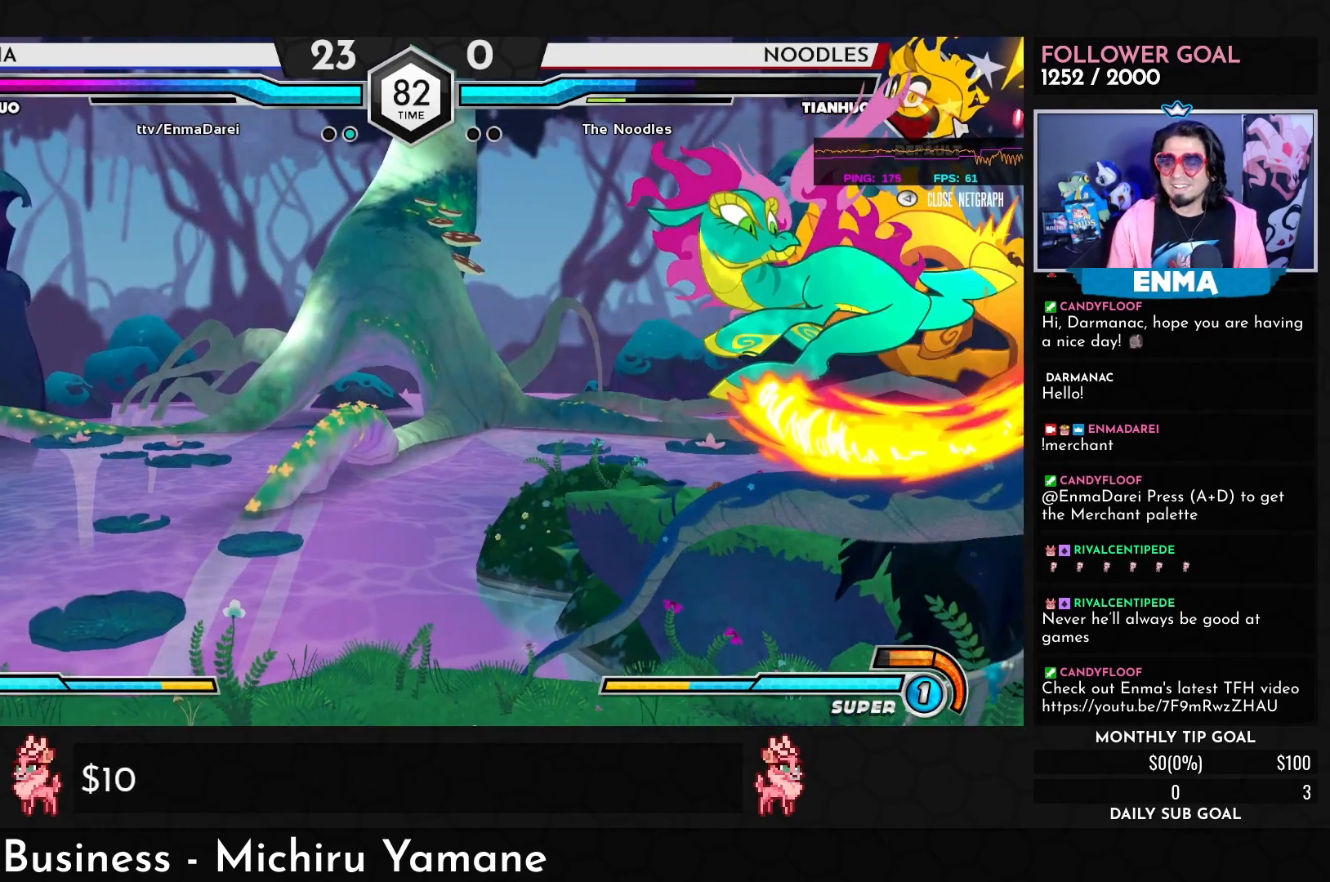
{"dt_ms": 500, "buttons": [], "left_stick": "center", "events": [[33, "R1", "down"], [117, "R1", "up"], [133, "left_stick", "down-right"], [283, "CROSS", "down"], [333, "CROSS", "up"], [383, "left_stick", "center"]]}
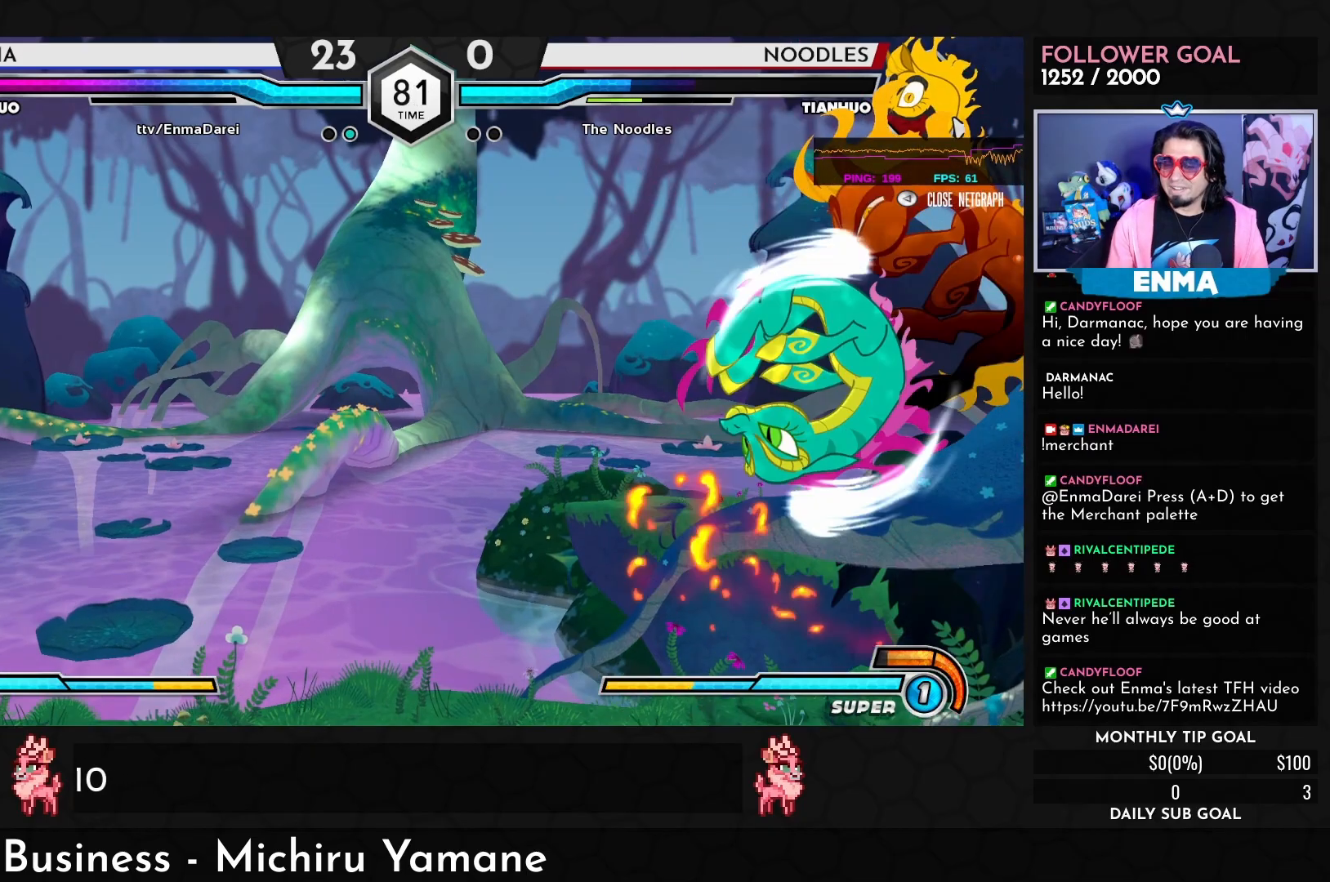
{"dt_ms": 500, "buttons": [], "left_stick": "center", "events": [[33, "left_stick", "down"], [183, "left_stick", "right"], [300, "SQUARE", "down"], [333, "left_stick", "center"], [383, "SQUARE", "up"]]}
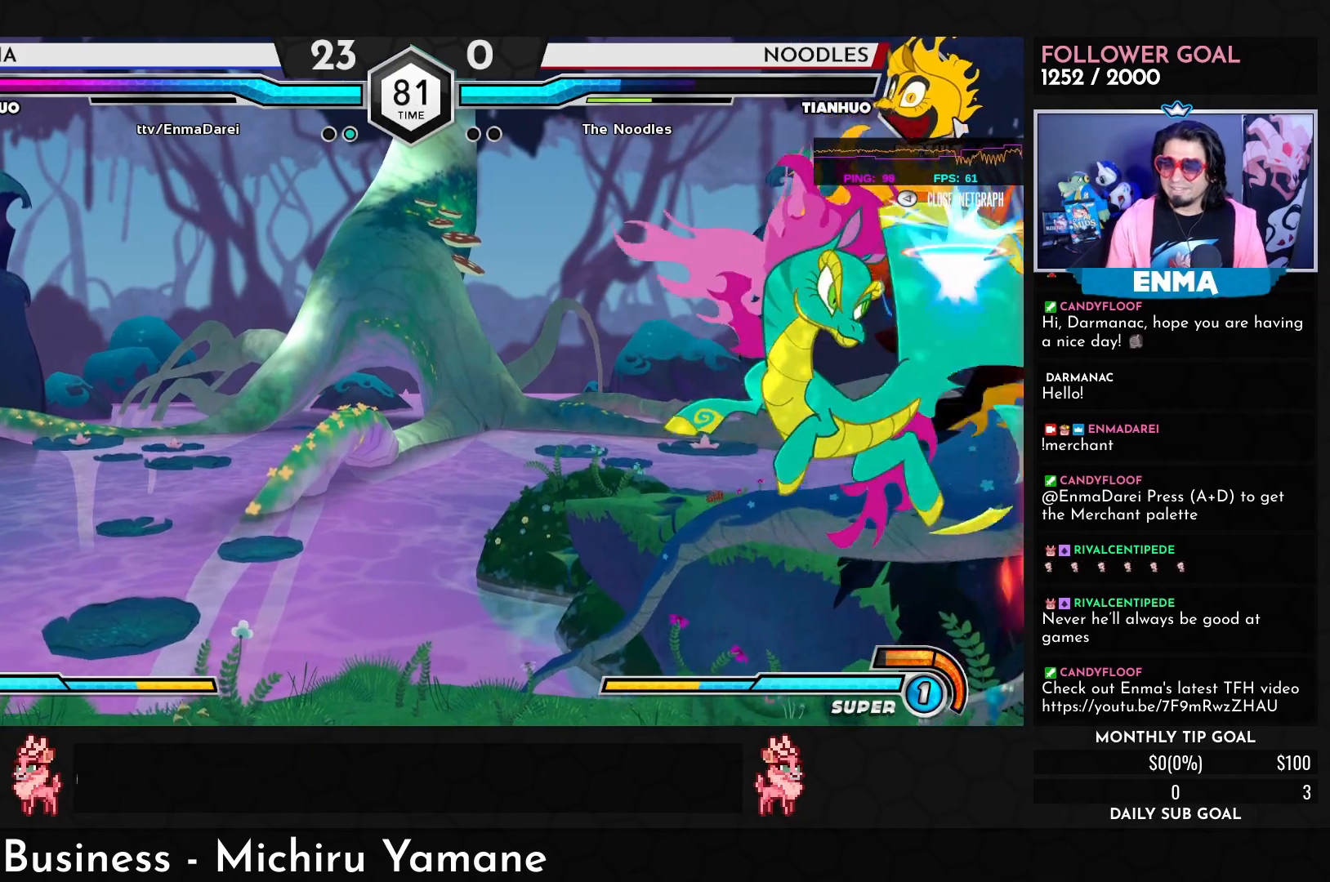
{"dt_ms": 500, "buttons": [], "left_stick": "center", "events": []}
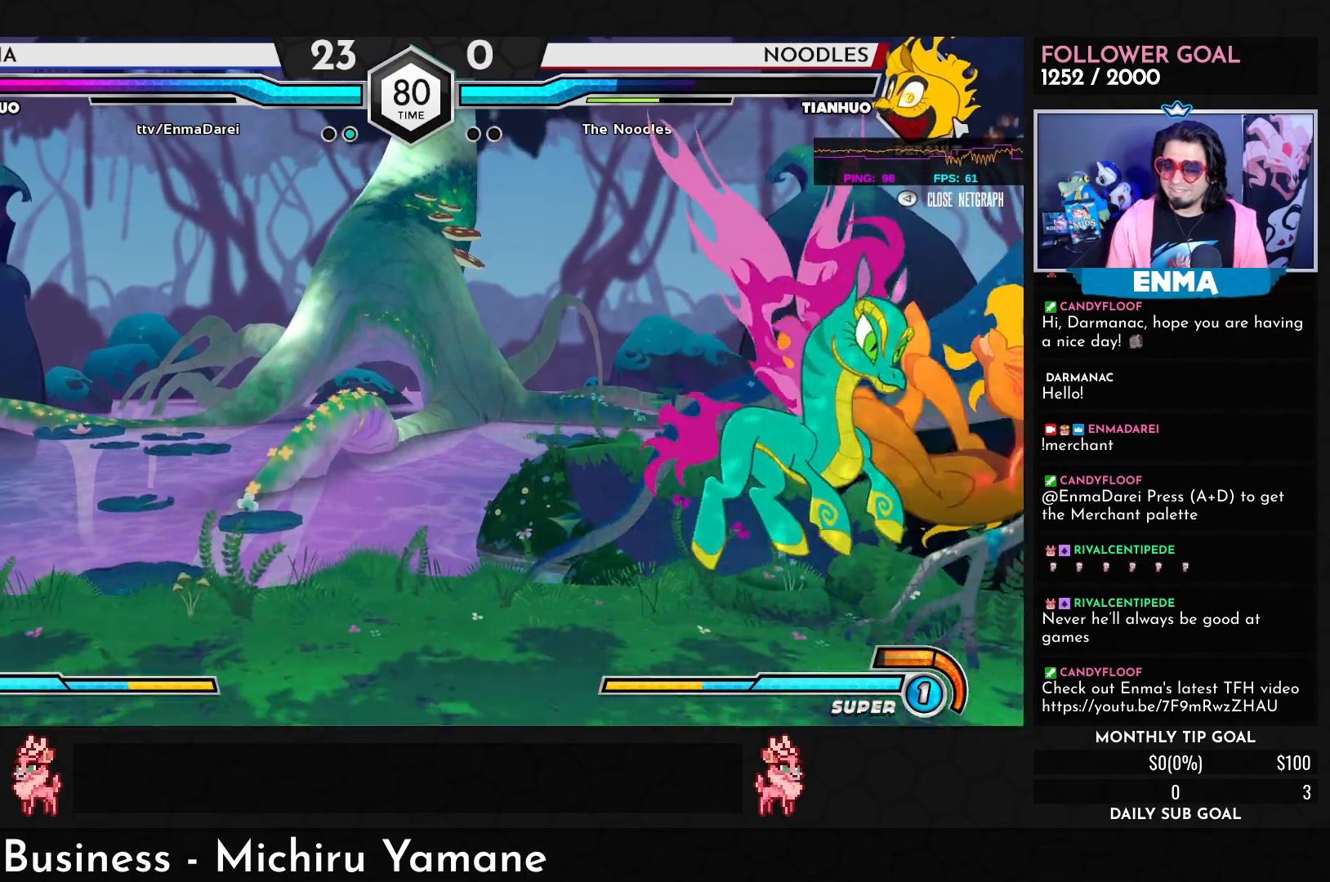
{"dt_ms": 500, "buttons": ["TRIANGLE"], "left_stick": "center", "events": [[350, "SQUARE", "down"], [433, "SQUARE", "up"], [500, "TRIANGLE", "down"]]}
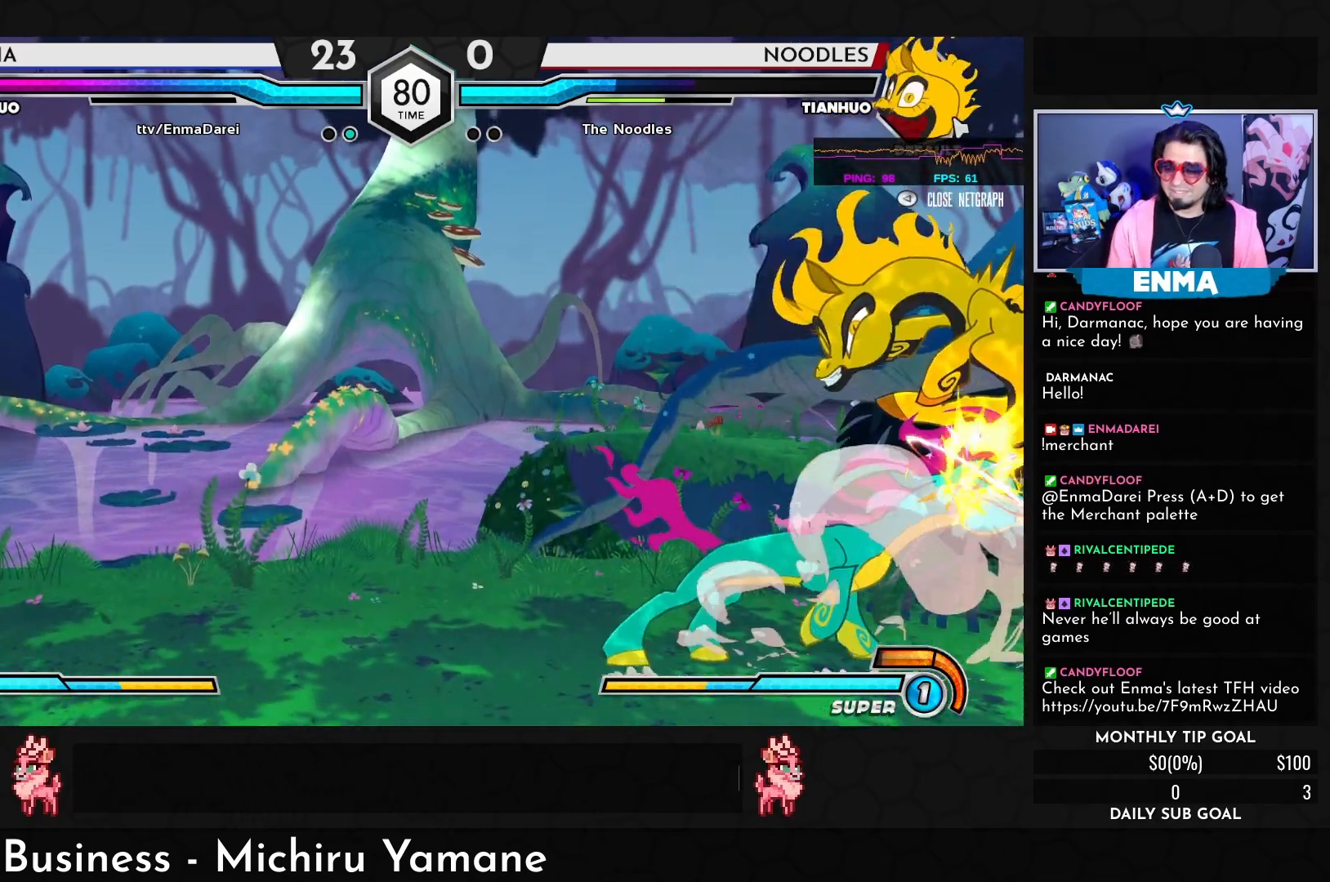
{"dt_ms": 500, "buttons": [], "left_stick": "down-left"}
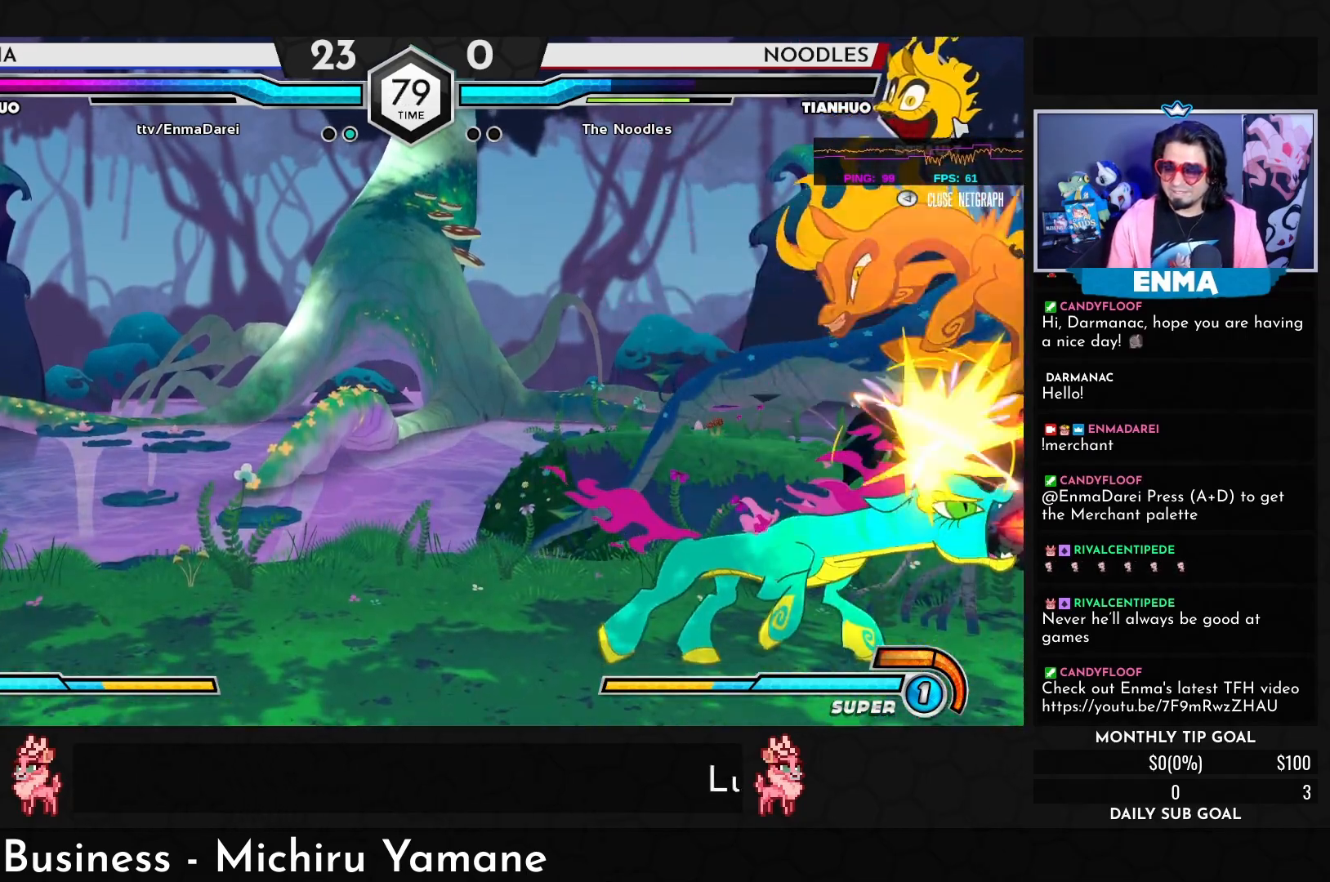
{"dt_ms": 500, "buttons": ["R1"], "left_stick": "down-right", "events": [[67, "R1", "down"], [133, "R1", "up"], [167, "left_stick", "down-right"], [450, "R1", "down"]]}
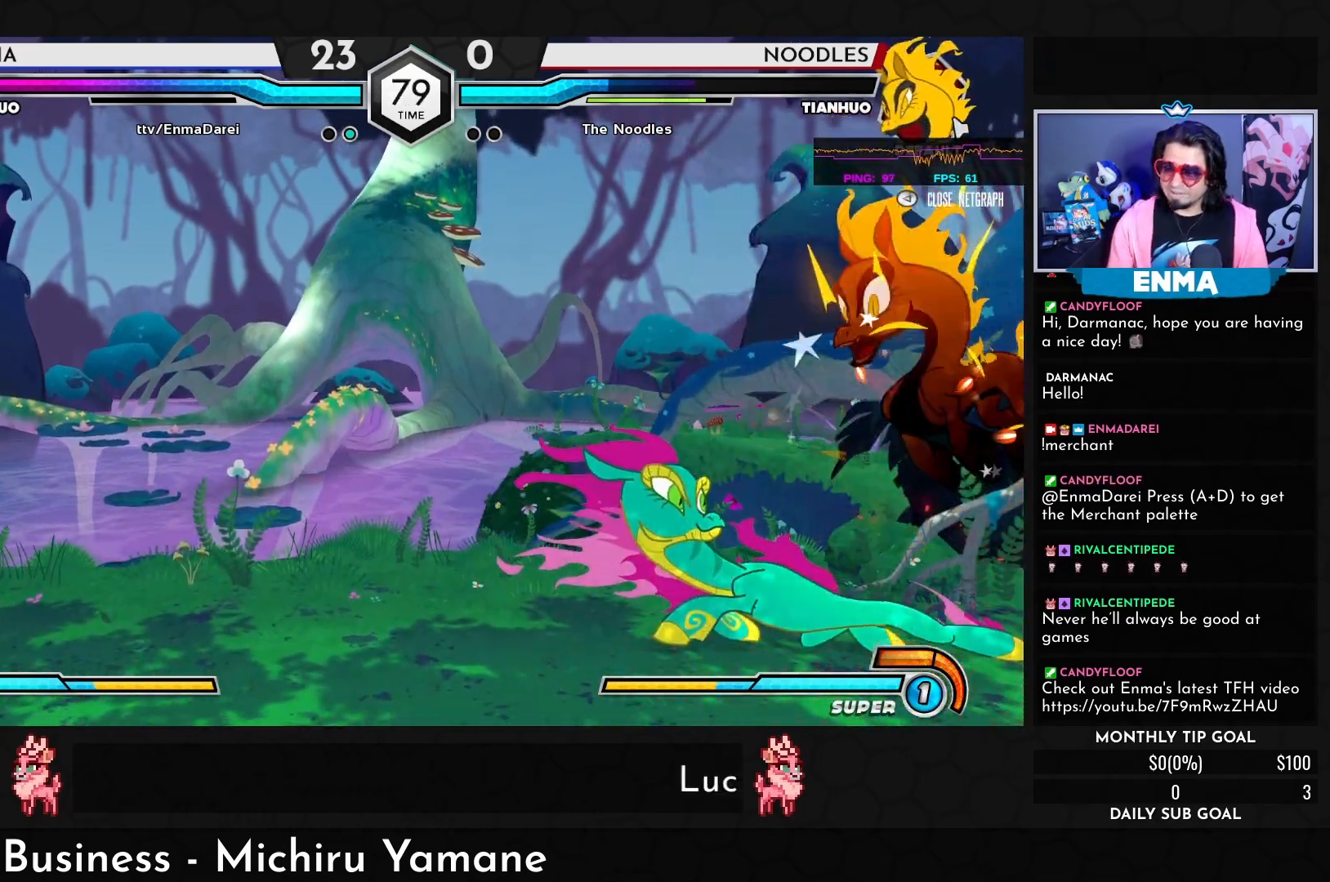
{"dt_ms": 500, "buttons": [], "left_stick": "center", "events": [[17, "R1", "up"], [367, "left_stick", "center"]]}
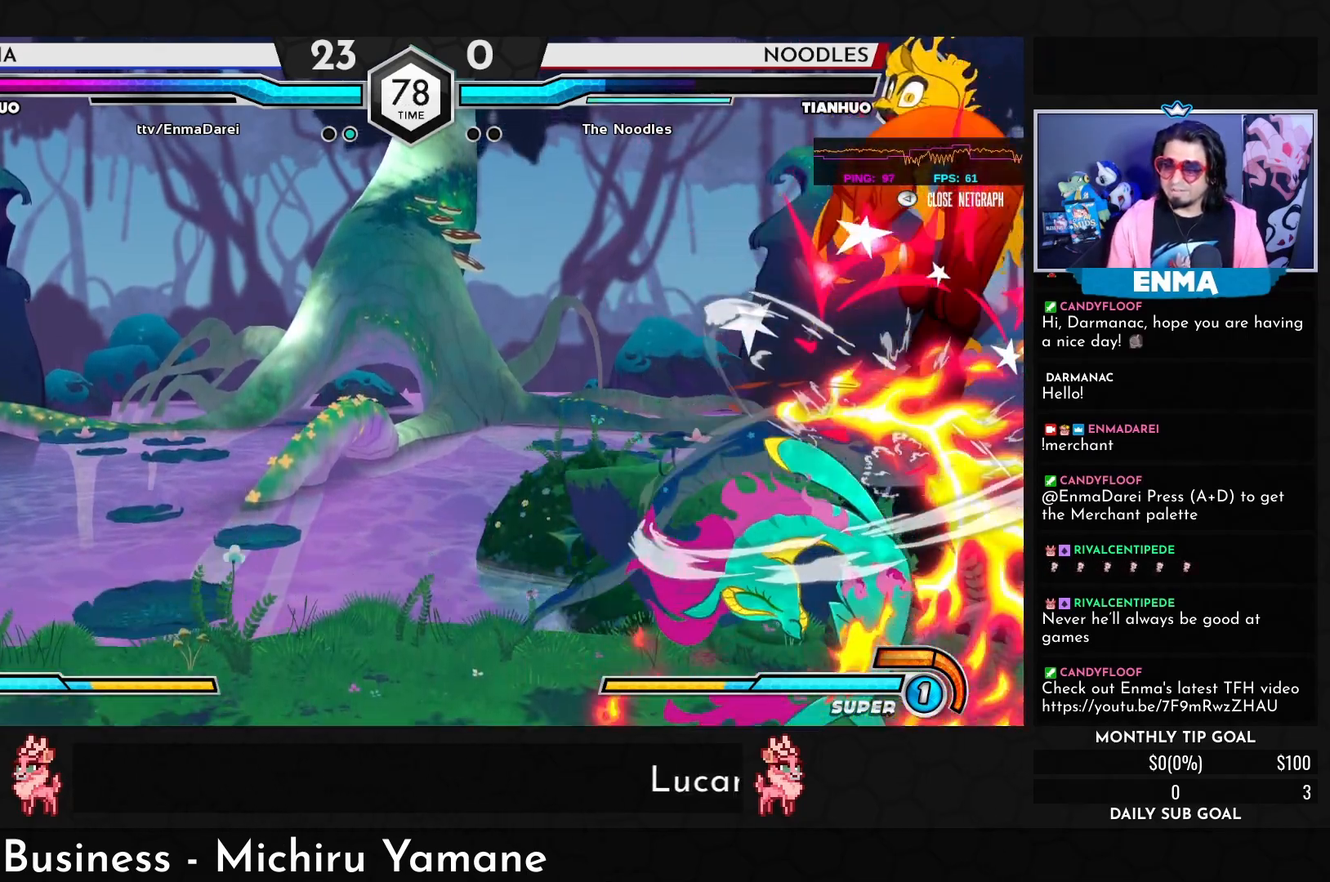
{"dt_ms": 500, "buttons": [], "left_stick": "up-right", "events": [[500, "left_stick", "up-right"]]}
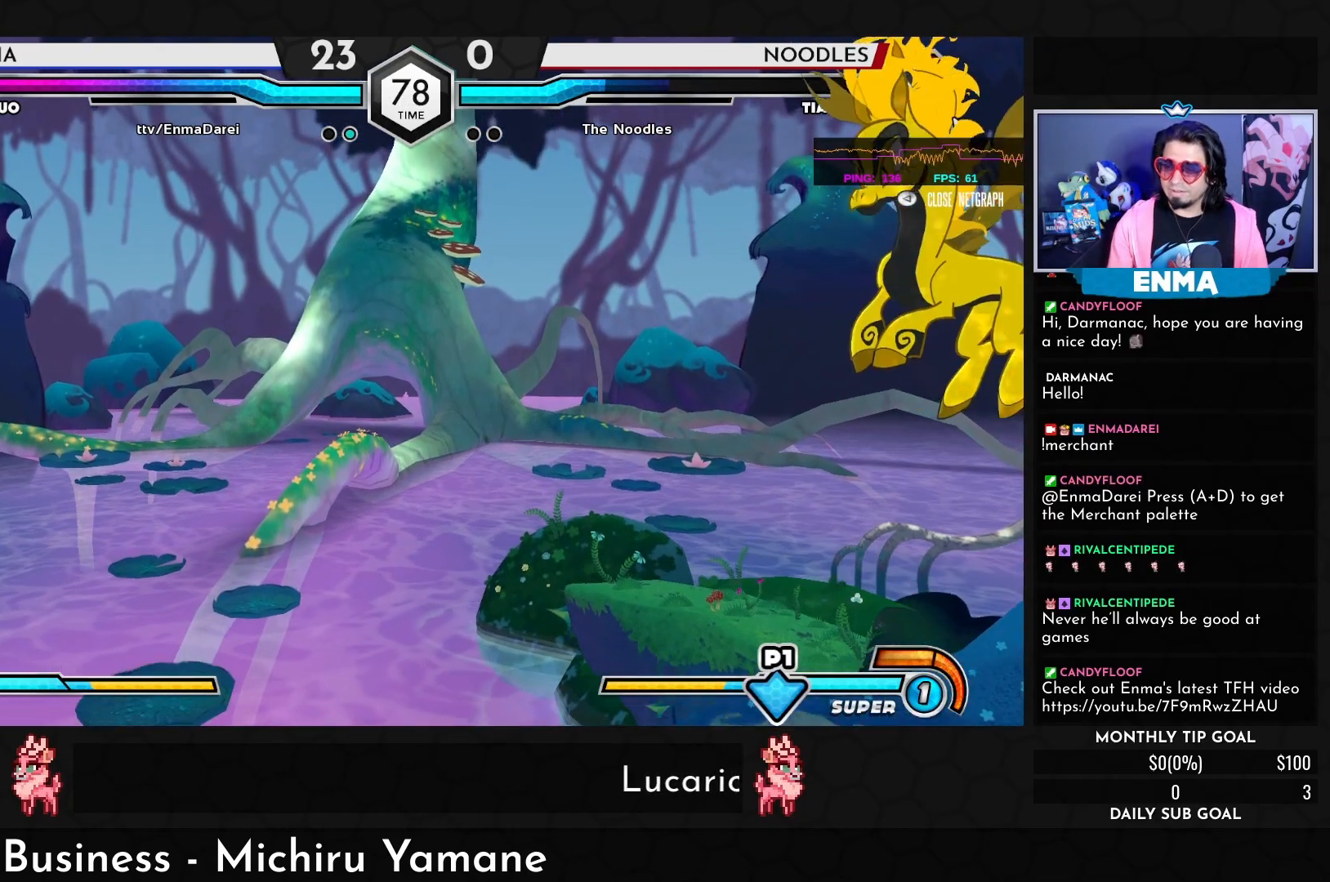
{"dt_ms": 500, "buttons": [], "left_stick": "left", "events": [[33, "left_stick", "up"], [183, "left_stick", "center"], [367, "R1", "down"], [367, "TRIANGLE", "down"], [417, "TRIANGLE", "up"], [433, "R1", "up"], [483, "left_stick", "left"]]}
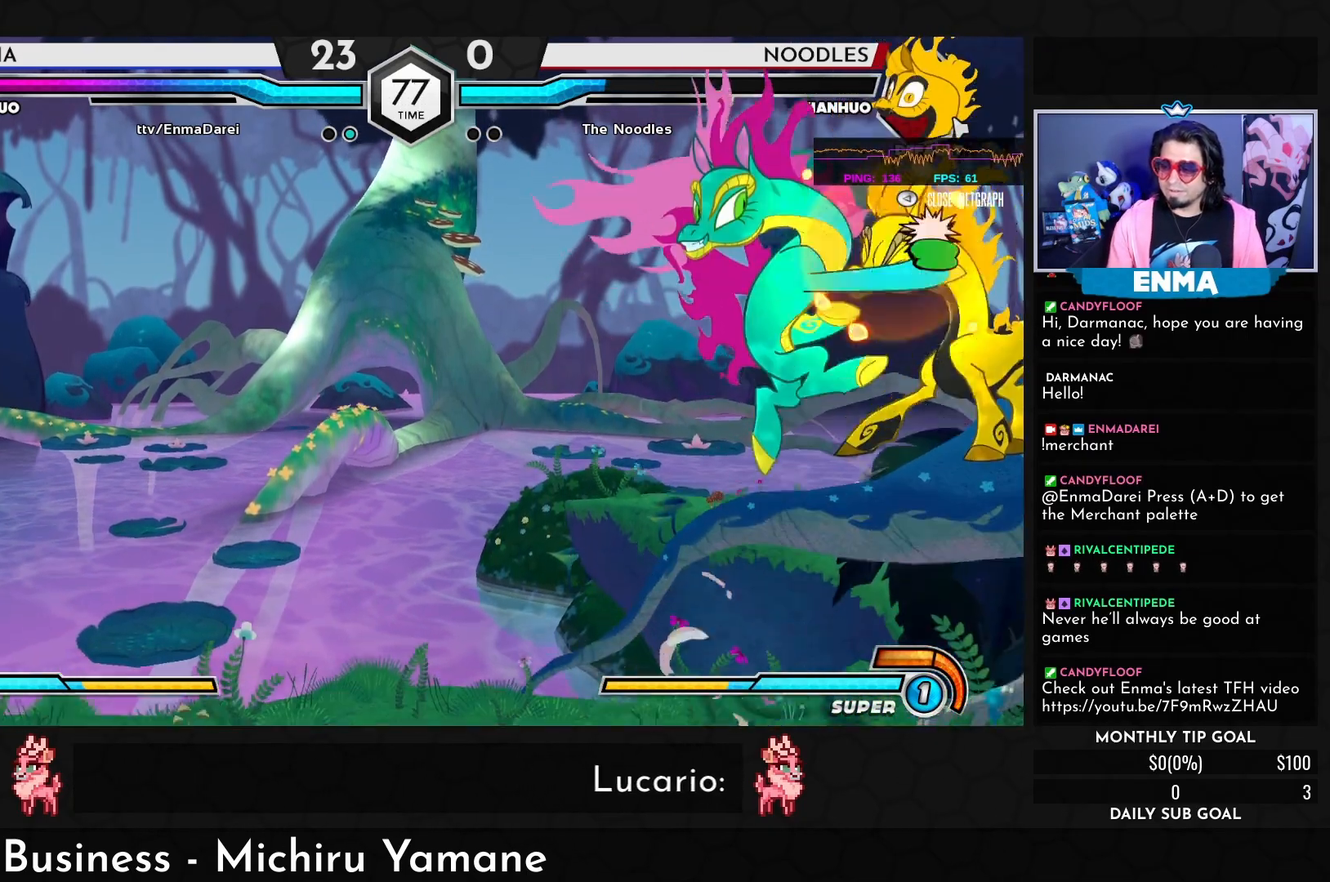
{"dt_ms": 500, "buttons": [], "left_stick": "center", "events": [[400, "left_stick", "center"]]}
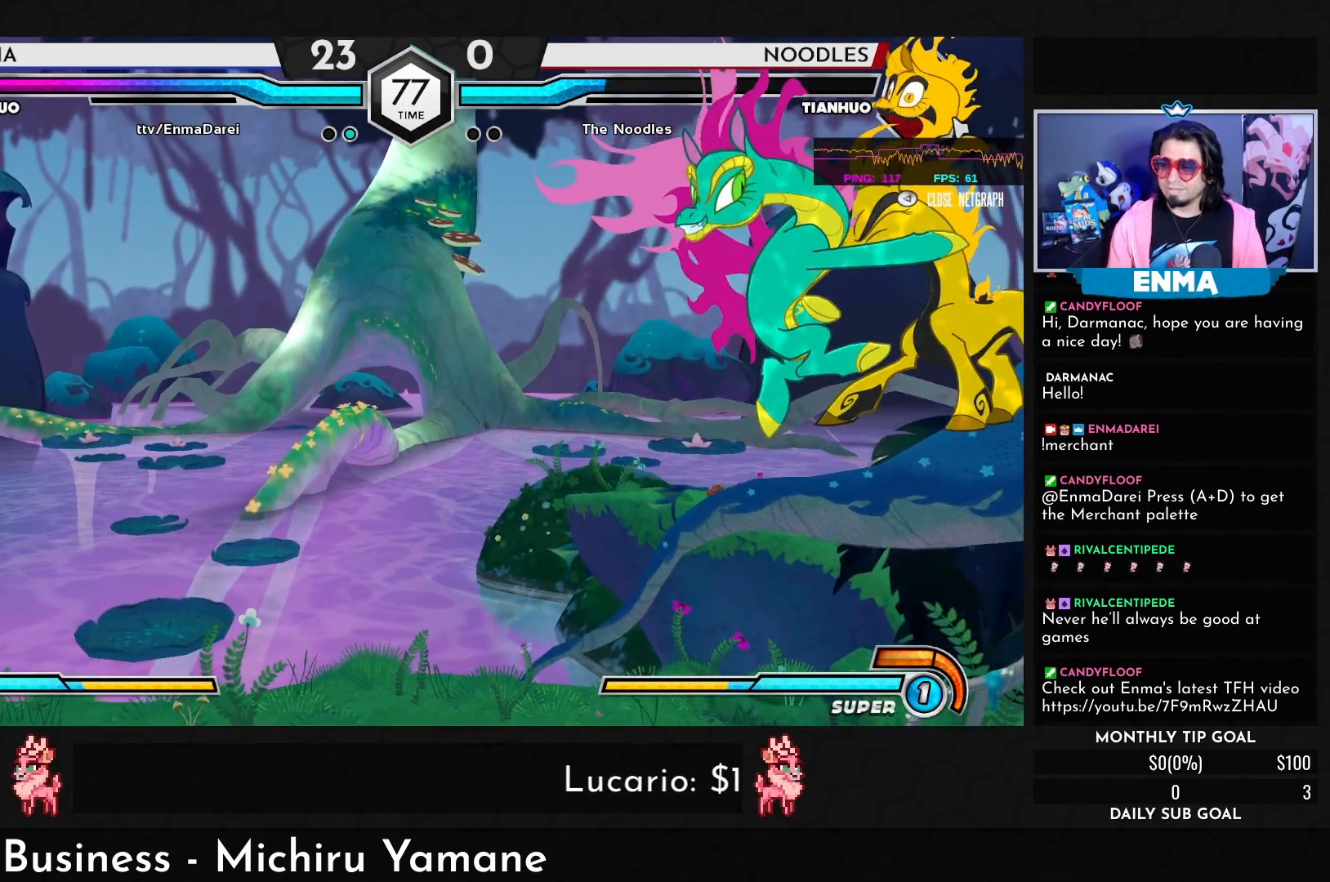
{"dt_ms": 500, "buttons": [], "left_stick": "center", "events": []}
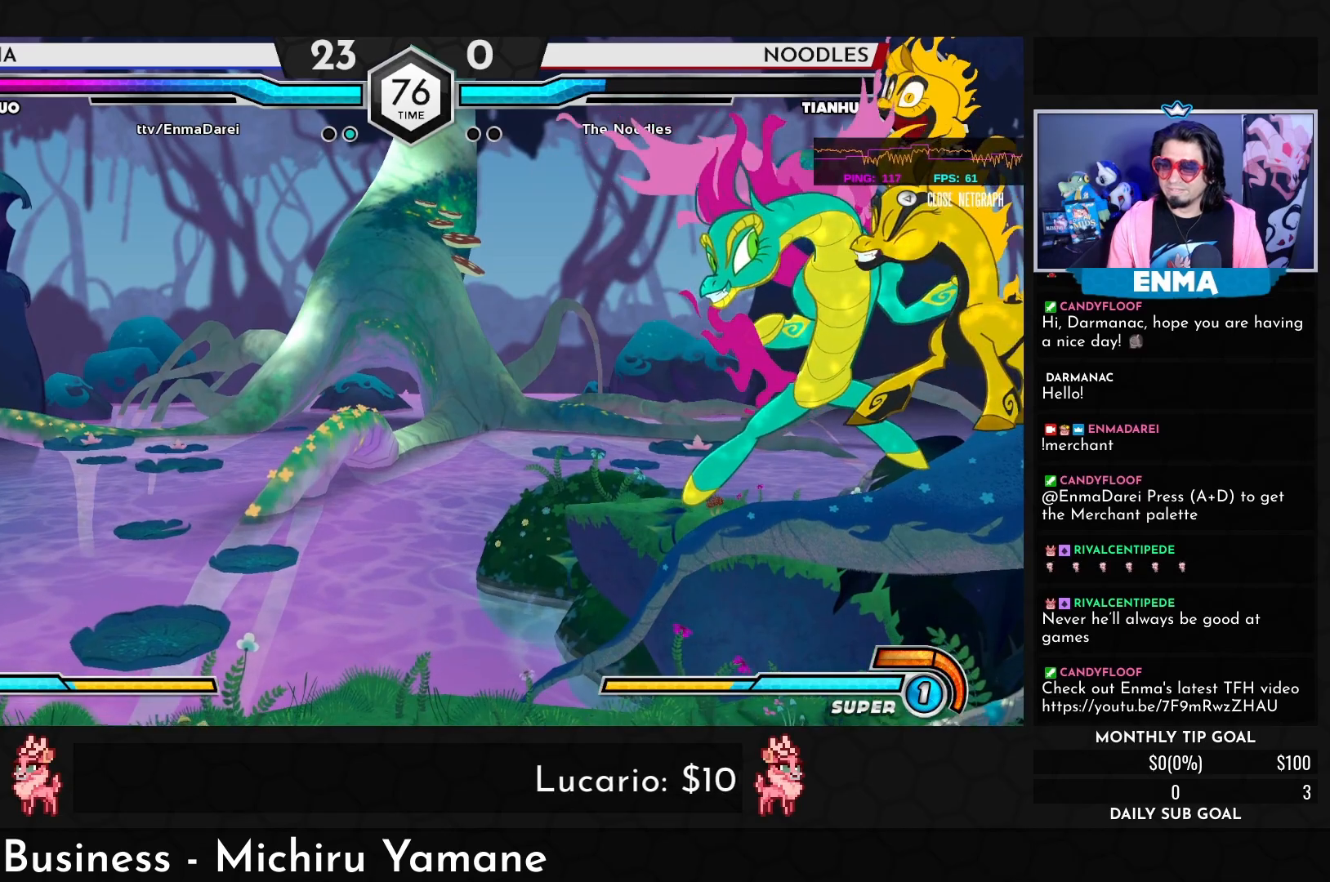
{"dt_ms": 500, "buttons": ["SQUARE"], "left_stick": "right", "events": [[317, "left_stick", "down"], [450, "SQUARE", "down"], [450, "left_stick", "right"]]}
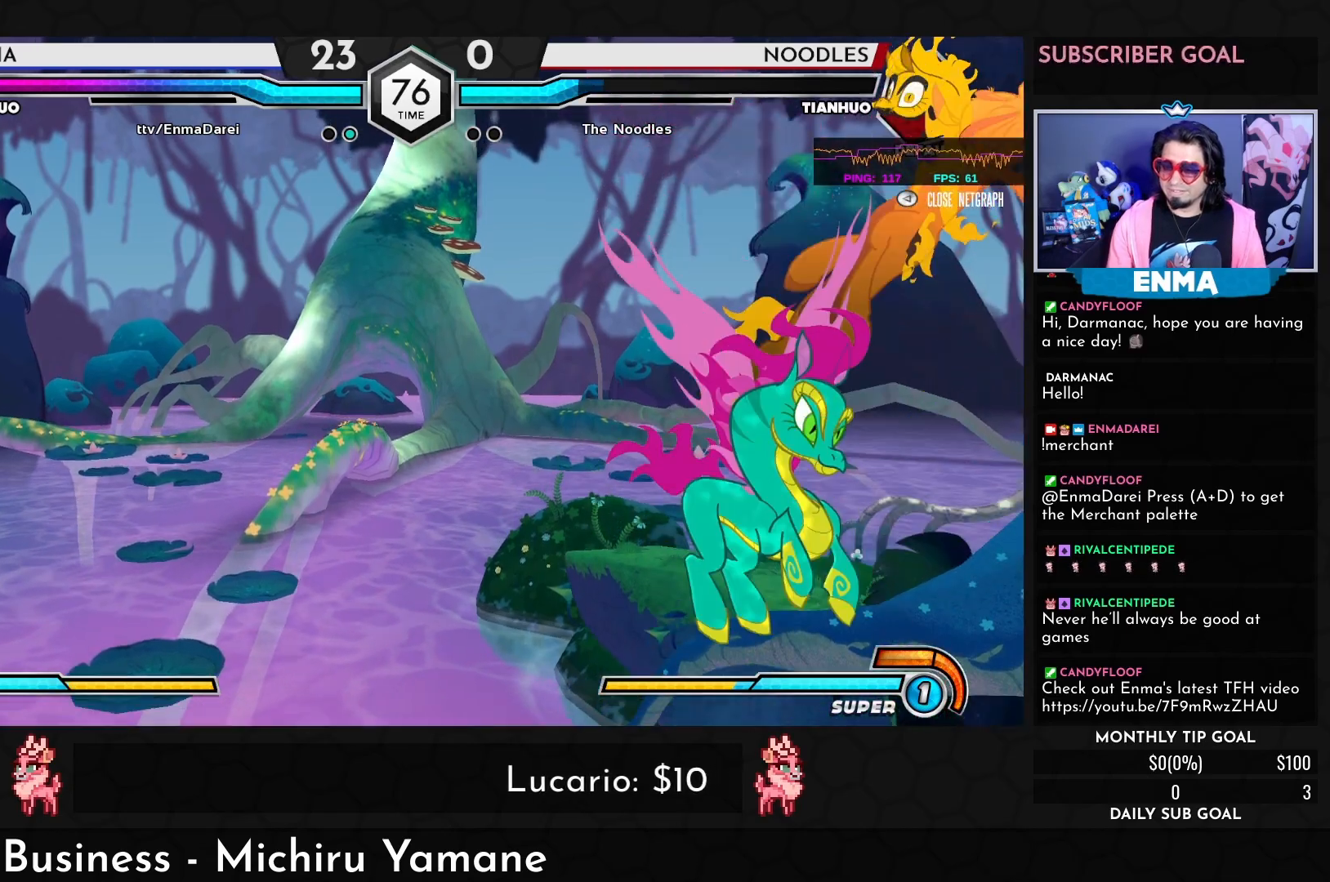
{"dt_ms": 500, "buttons": [], "left_stick": "center", "events": [[17, "SQUARE", "up"], [67, "left_stick", "center"]]}
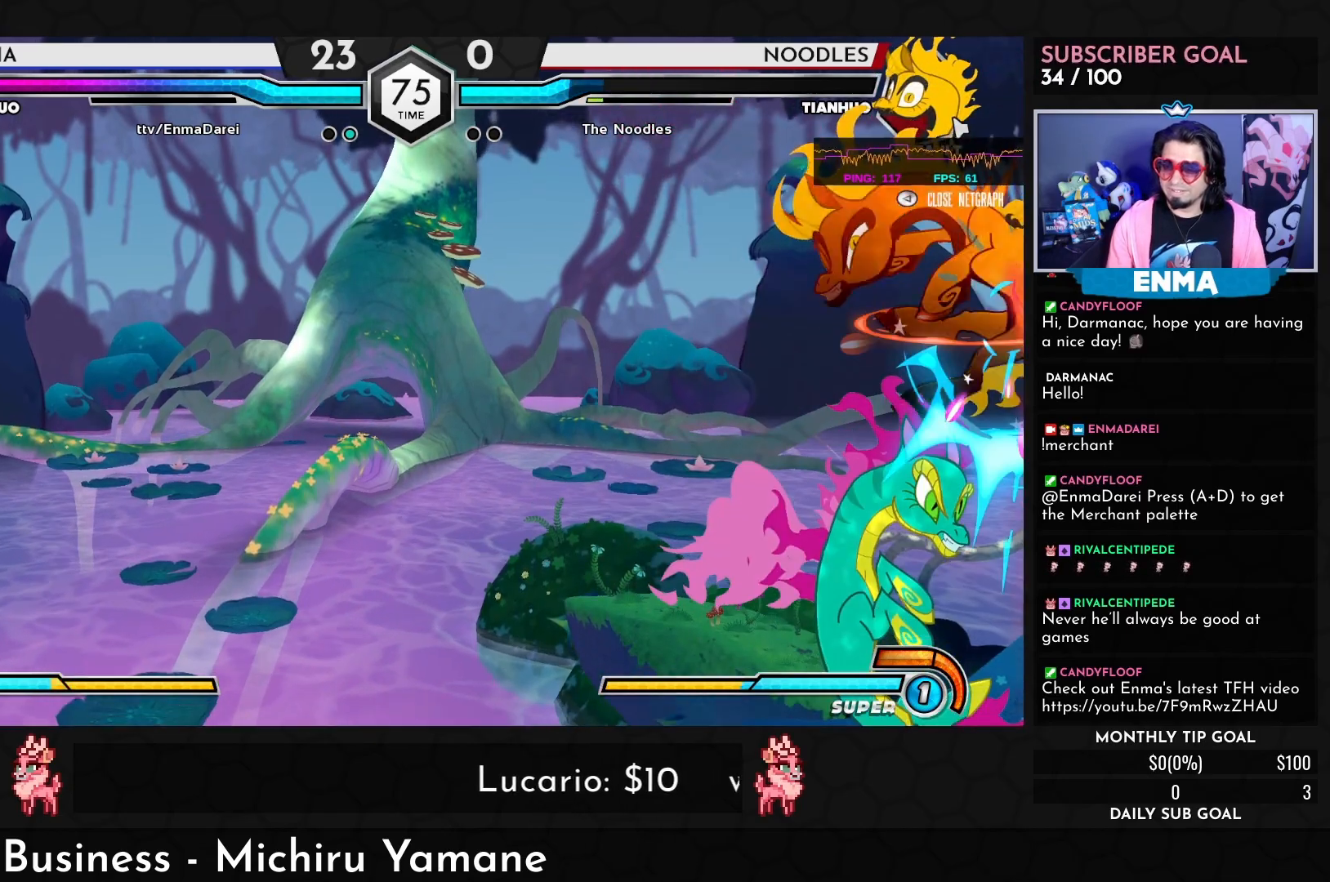
{"dt_ms": 500, "buttons": [], "left_stick": "center", "events": []}
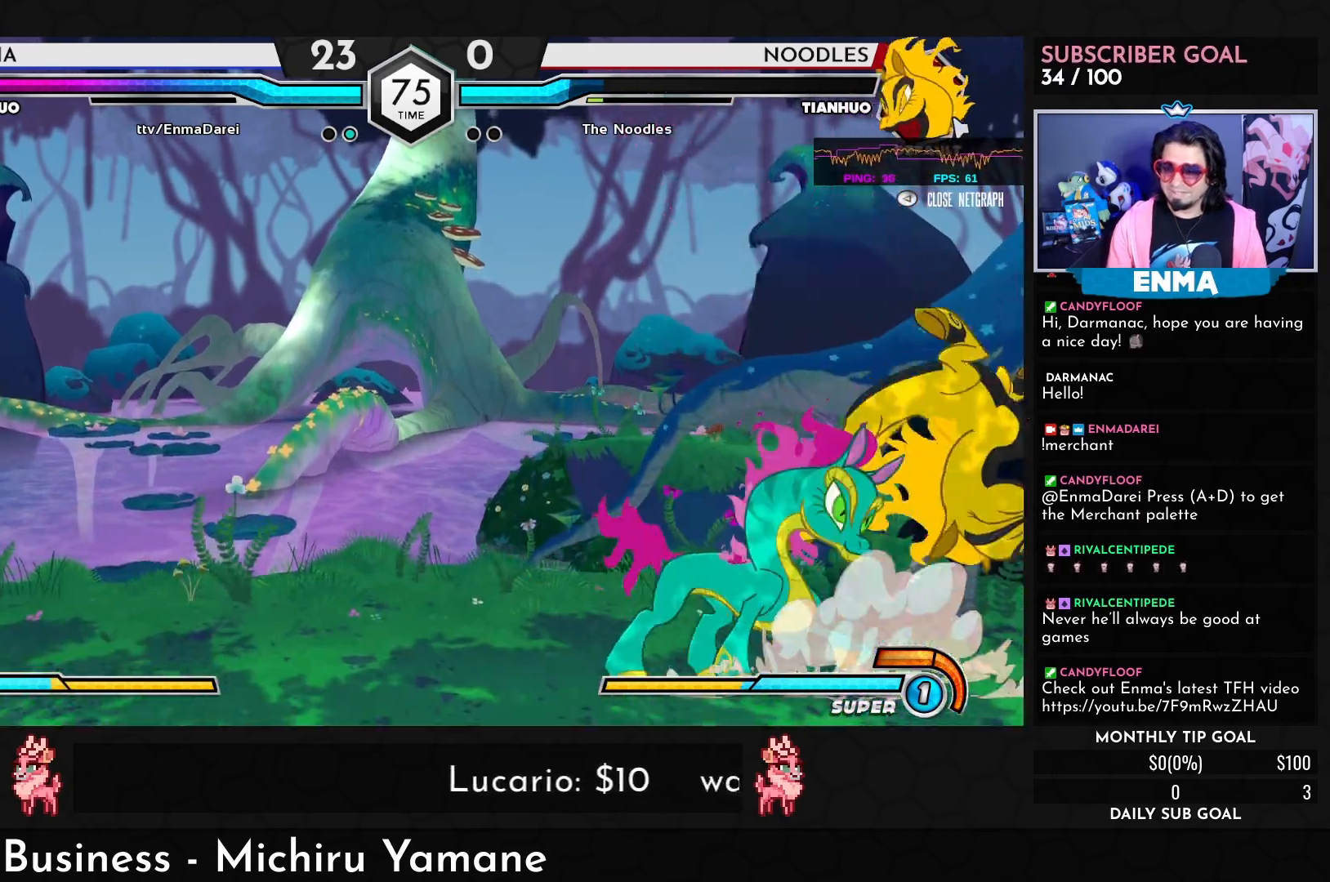
{"dt_ms": 500, "buttons": [], "left_stick": "center", "events": [[67, "SQUARE", "down"], [167, "SQUARE", "up"], [233, "TRIANGLE", "down"], [283, "TRIANGLE", "up"], [433, "R1", "down"], [500, "R1", "up"]]}
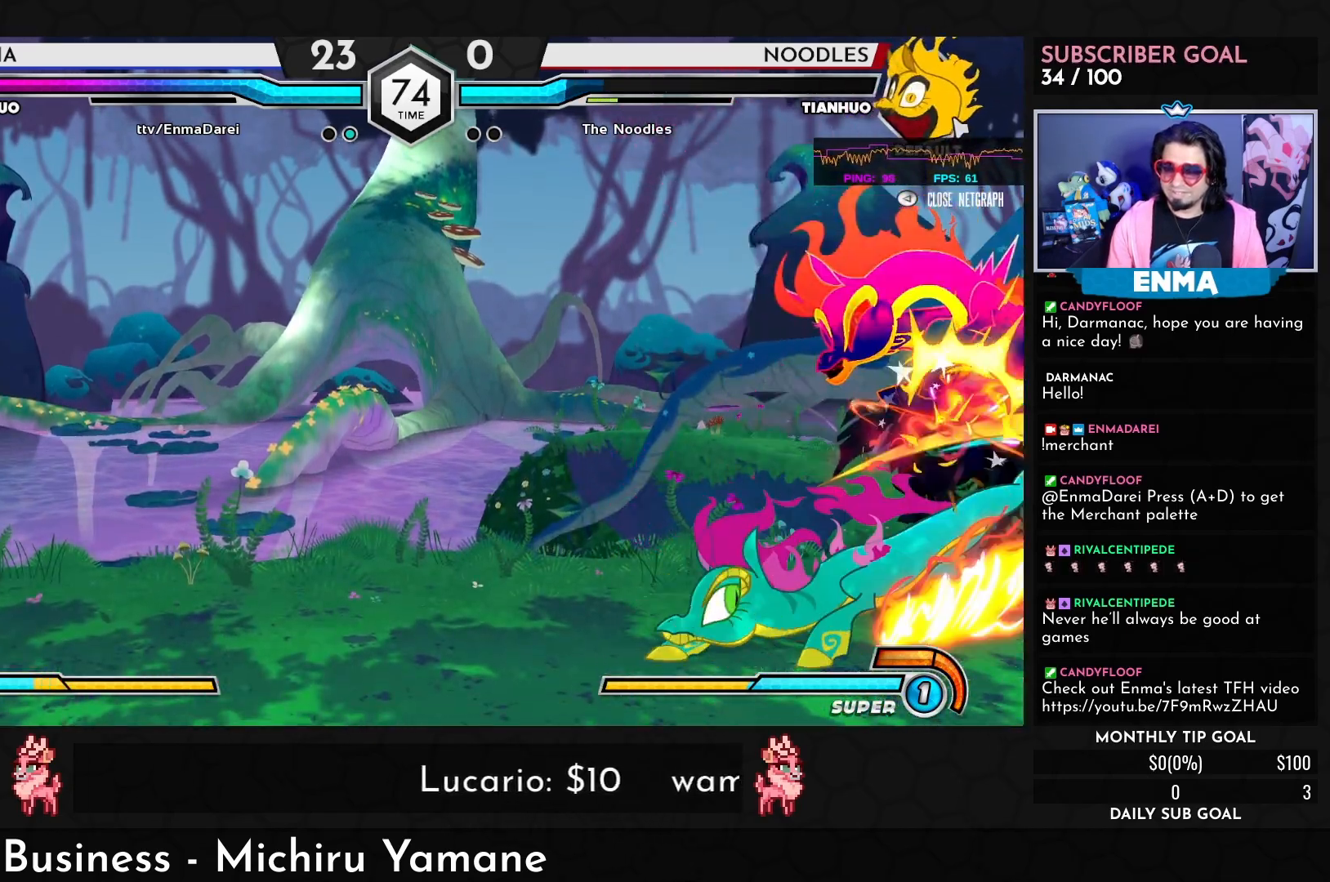
{"dt_ms": 500, "buttons": [], "left_stick": "down-right", "events": [[117, "left_stick", "down-right"], [267, "R1", "down"], [317, "R1", "up"]]}
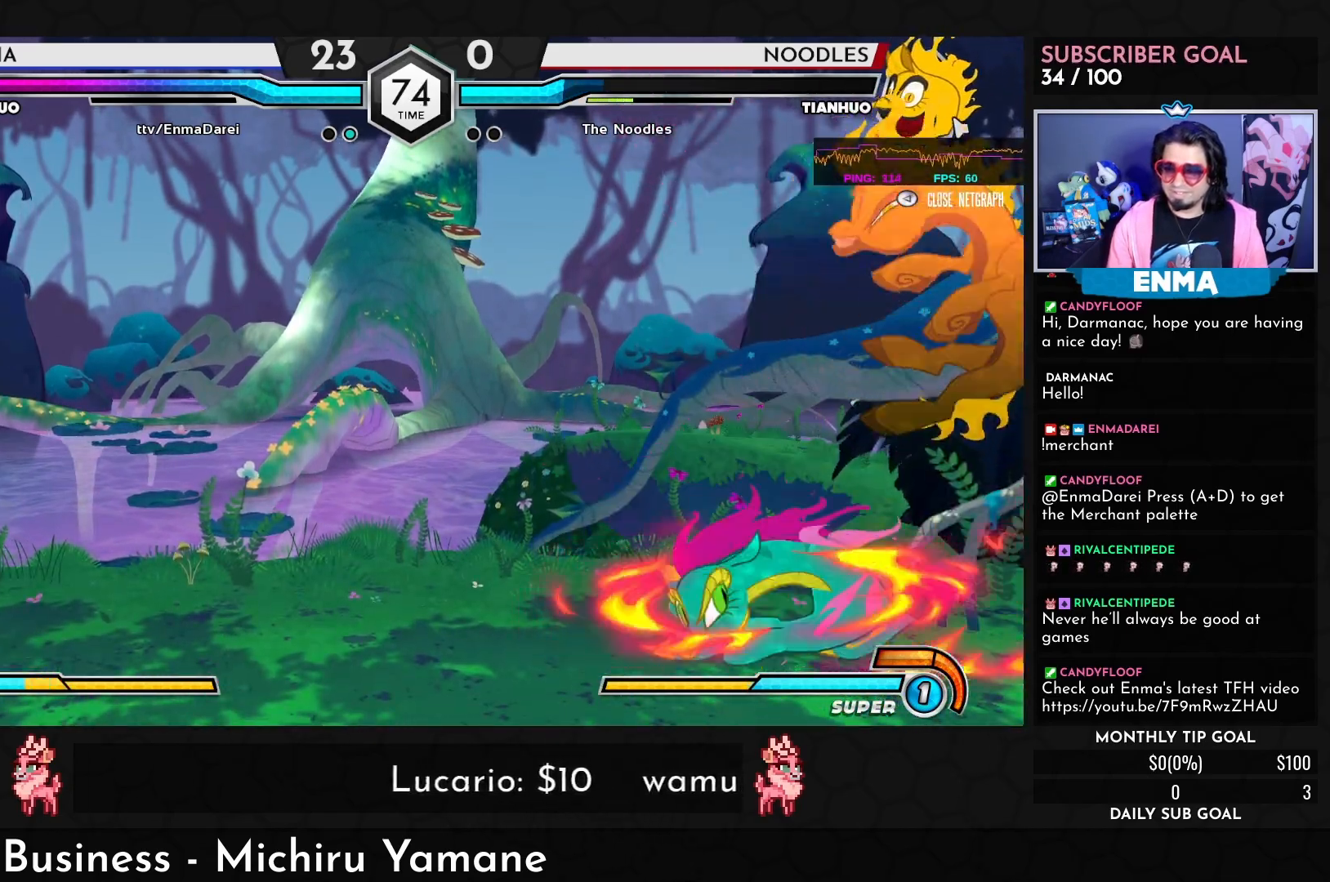
{"dt_ms": 500, "buttons": [], "left_stick": "center", "events": [[267, "left_stick", "center"]]}
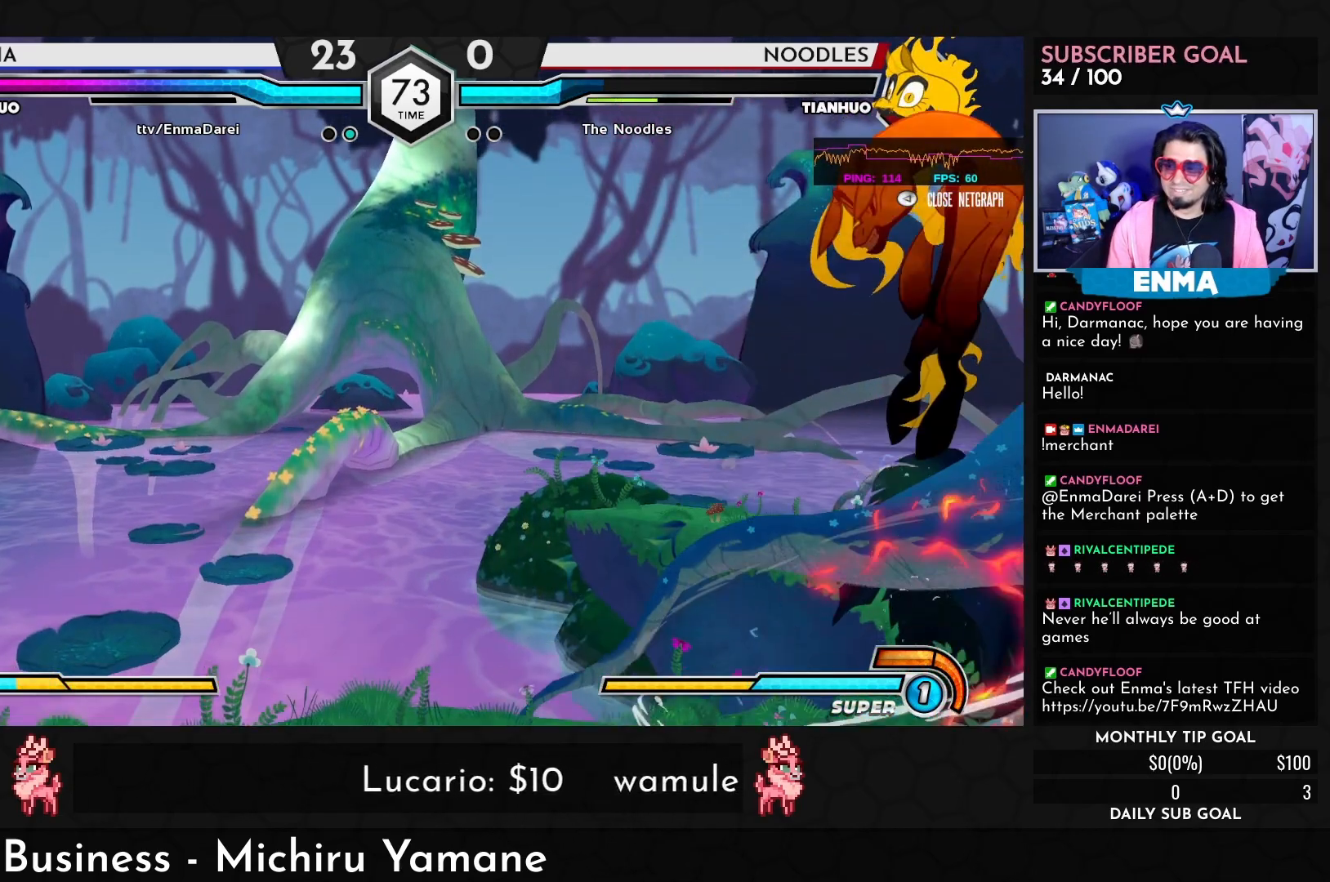
{"dt_ms": 500, "buttons": ["R1"], "left_stick": "right", "events": [[367, "left_stick", "down"], [467, "left_stick", "right"], [500, "R1", "down"]]}
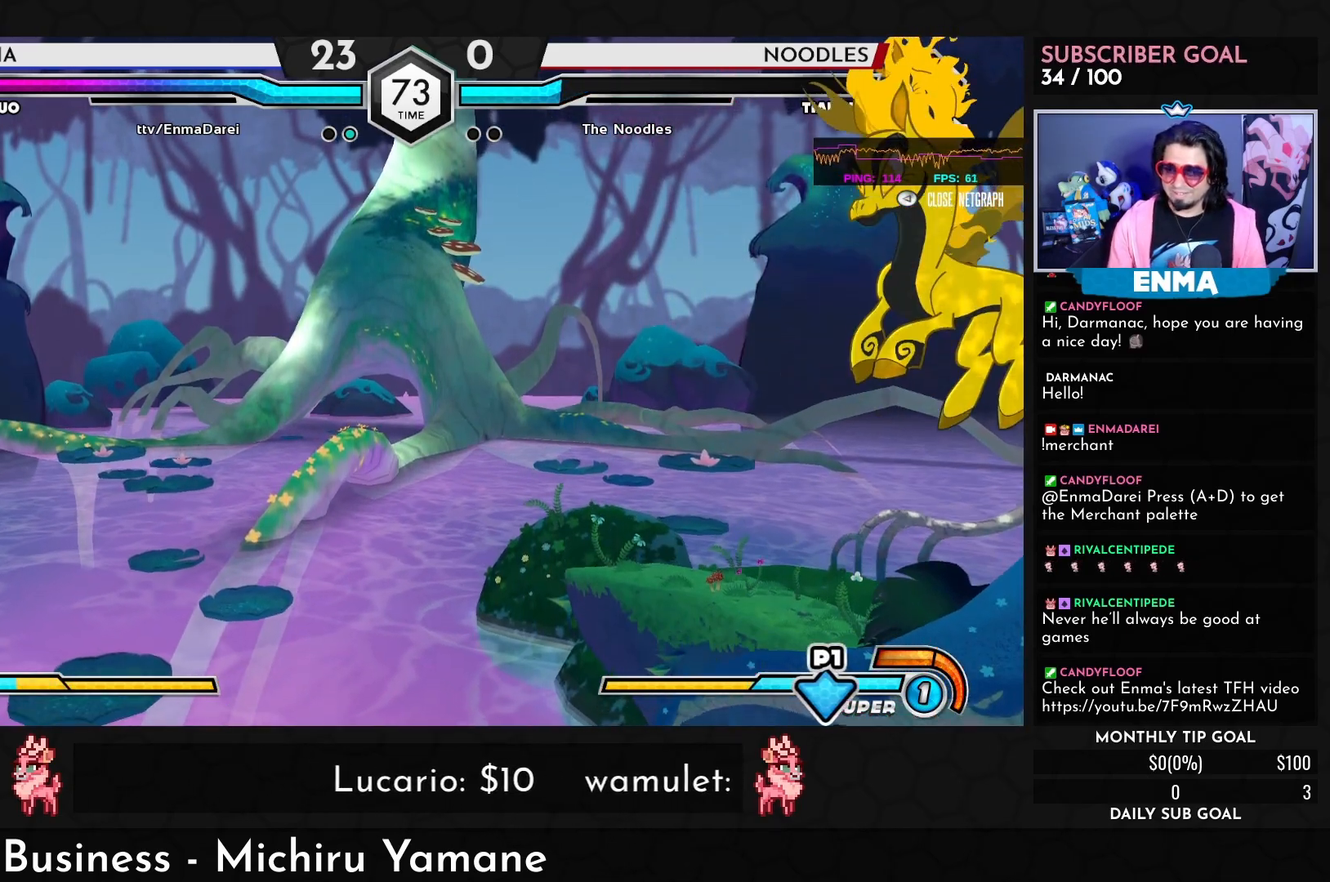
{"dt_ms": 500, "buttons": [], "left_stick": "left", "events": [[67, "R1", "up"], [83, "left_stick", "center"], [133, "left_stick", "left"]]}
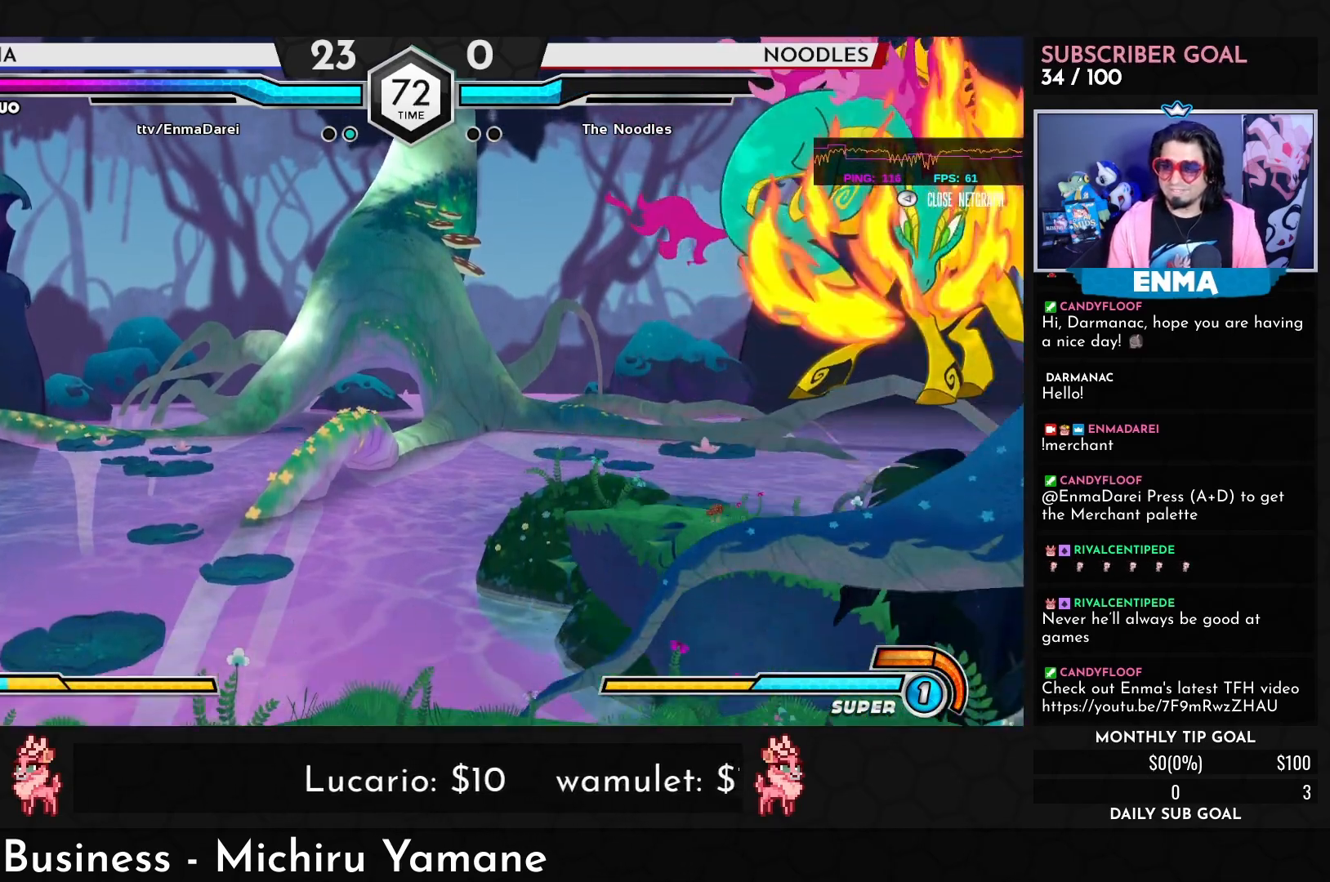
{"dt_ms": 500, "buttons": [], "left_stick": "center", "events": [[83, "left_stick", "center"]]}